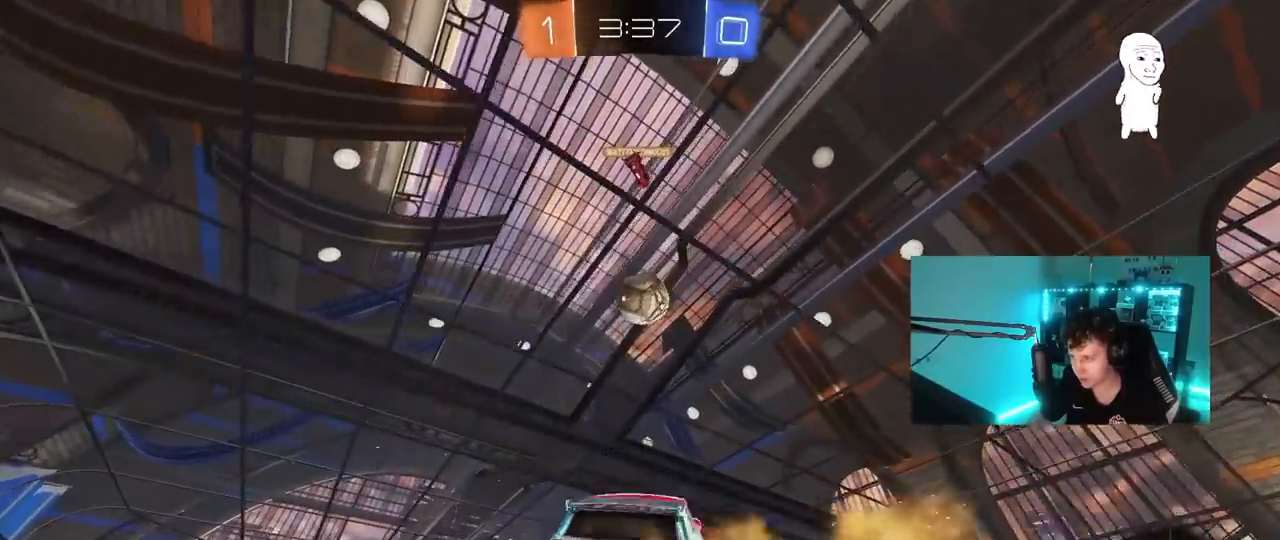
Gameplay with keyboard and mouse; each line is a JSON object with the keys and mouse buttons held at the frame after it. "events" lists presses ("down") and releases ("up") of "1", "2", "3", "4", "5", "a", "alt", "c", "caps_lock", "ctrl", "d", "e", "f", "g", "q", "r", "s", "shift", "space", "t", "tab", "v", "w", "x", "z", "mouse_left", "mouse_wheel" and "mouse_right" between this image and that frame as [ms after this image, input, new state], when the widget could be followed in between. "mouse_left", "mouse_wheel", "mouse_right" = the "left", "wheel", "right" buttons of the "mouse" list. No other keys are recorded. "wheel" means that the mouse wheel is clicked or scrolled. "mouse_move" is the direction in which the mouse moves at that frame (one of eight, or "still"), when it could be read.
{"keys": ["d"], "mouse": ["left"], "mouse_move": "still", "events": [[33, "mouse_right", "up"], [83, "shift", "up"], [133, "w", "down"], [233, "w", "up"], [317, "a", "up"], [417, "d", "down"]]}
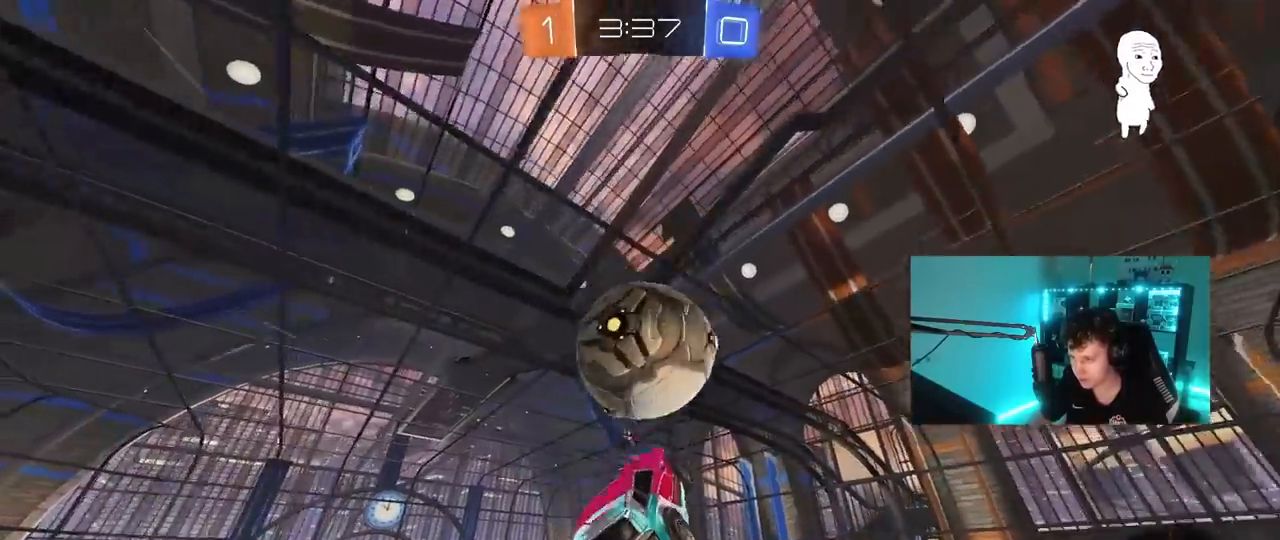
{"keys": ["d", "shift", "w"], "mouse": [], "mouse_move": "still", "events": [[50, "d", "up"], [50, "w", "down"], [100, "a", "down"], [200, "mouse_left", "up"], [200, "shift", "down"], [250, "a", "up"], [250, "d", "down"], [250, "w", "up"], [300, "w", "down"]]}
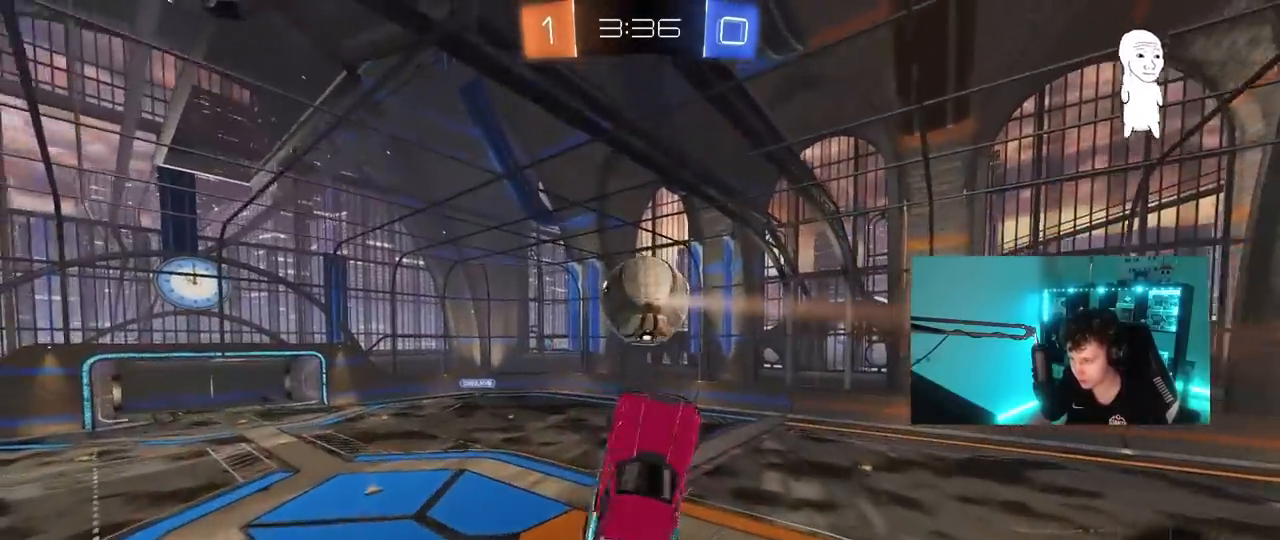
{"keys": ["d", "s", "shift"], "mouse": [], "mouse_move": "still", "events": [[33, "shift", "up"], [117, "w", "up"], [350, "s", "down"], [350, "shift", "down"]]}
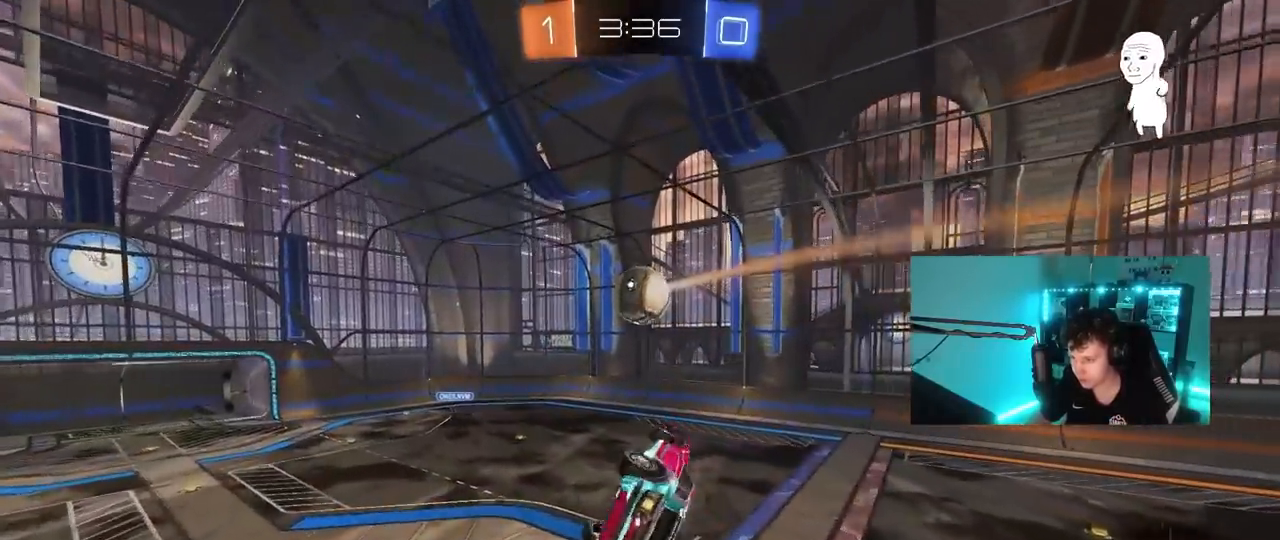
{"keys": ["d", "shift"], "mouse": [], "mouse_move": "still", "events": [[50, "s", "up"]]}
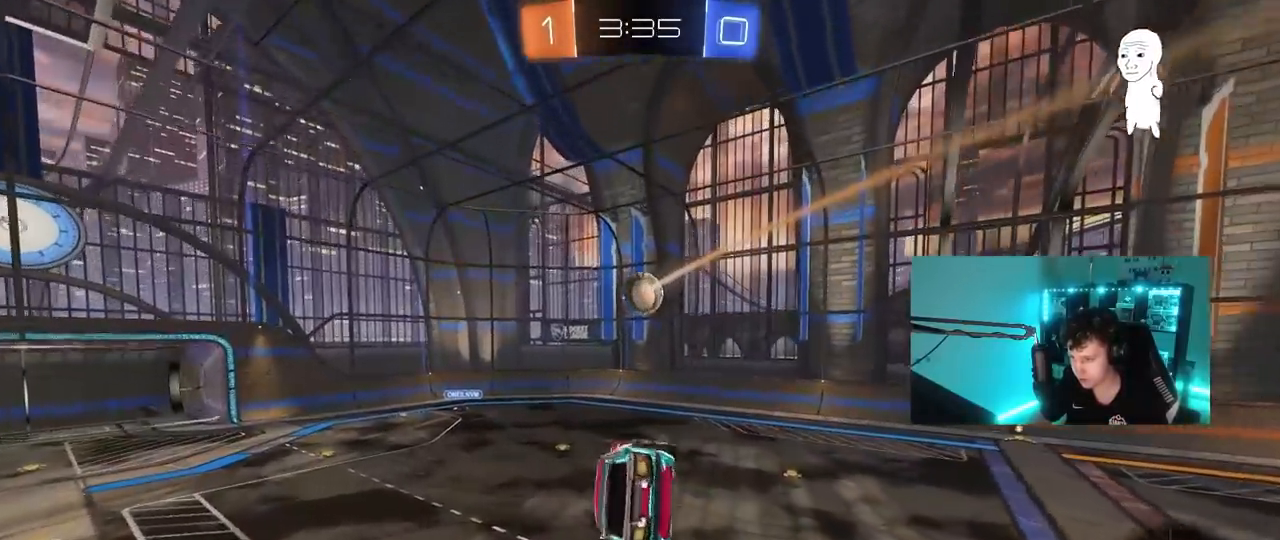
{"keys": ["a"], "mouse": [], "mouse_move": "still", "events": [[17, "s", "down"], [100, "d", "up"], [100, "s", "up"], [100, "shift", "up"], [483, "a", "down"]]}
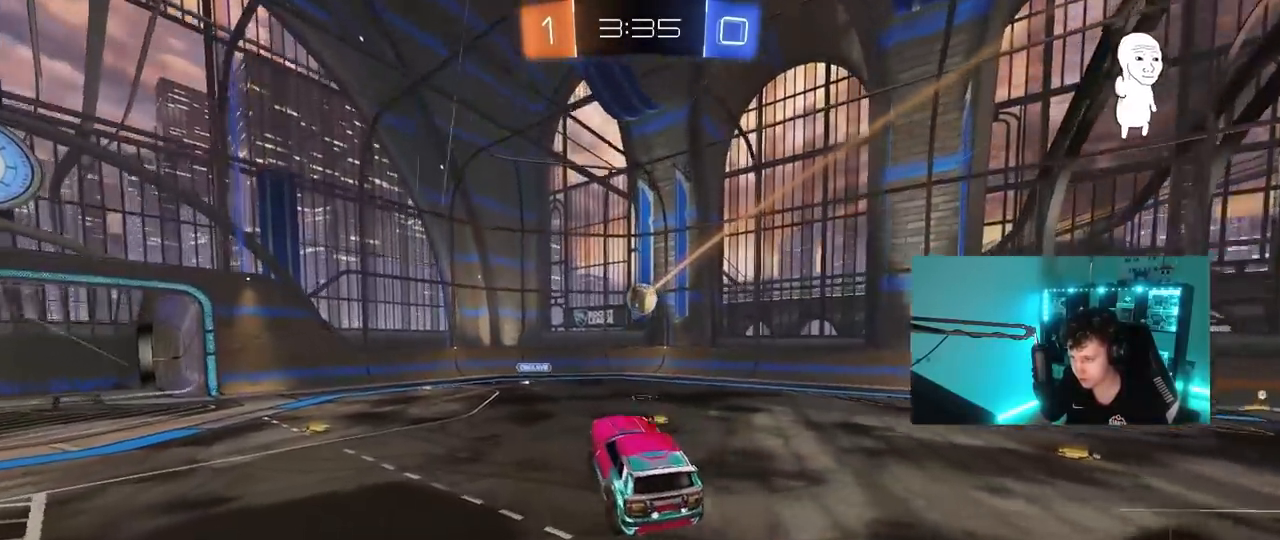
{"keys": ["d", "w"], "mouse": [], "mouse_move": "still", "events": [[117, "a", "up"], [117, "w", "down"], [300, "d", "down"]]}
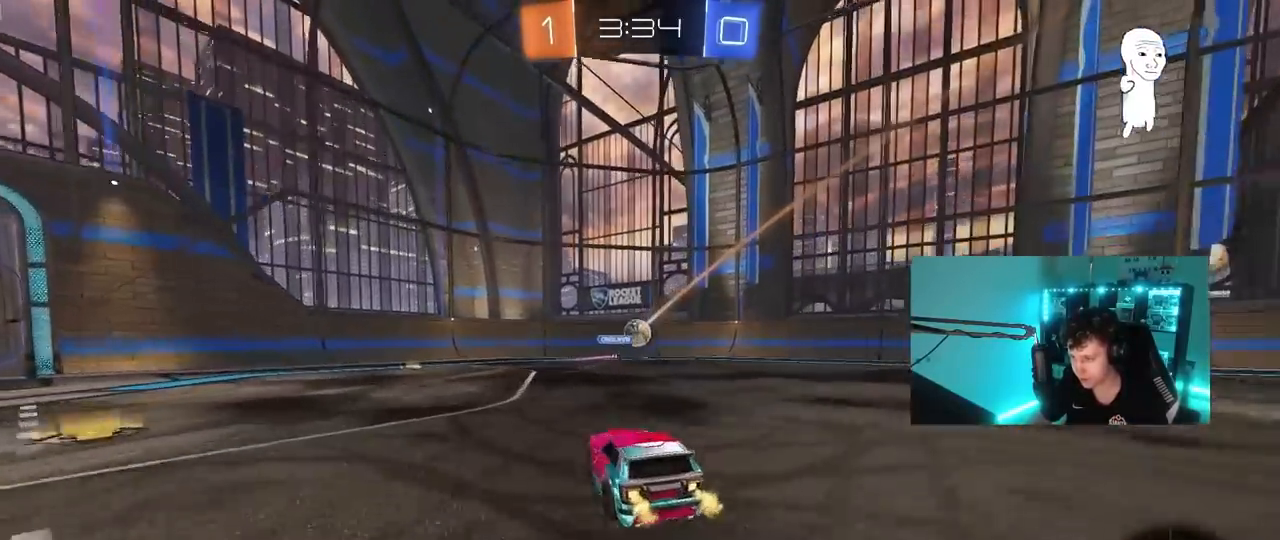
{"keys": ["d", "w"], "mouse": [], "mouse_move": "up", "events": [[283, "shift", "down"], [367, "shift", "up"]]}
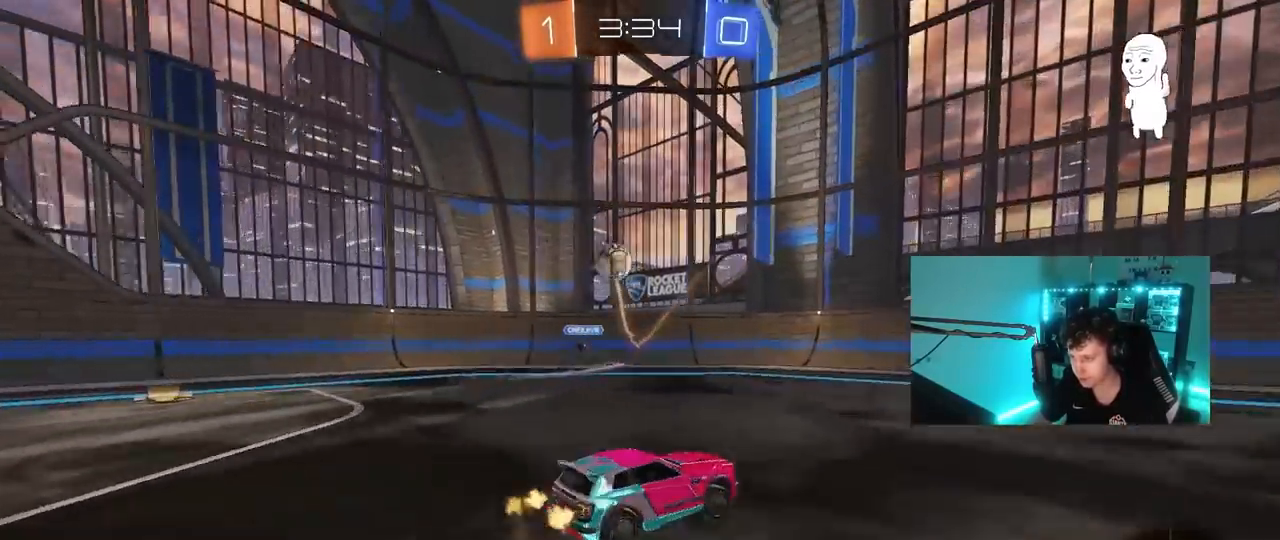
{"keys": ["d", "s", "shift"], "mouse": ["right"], "mouse_move": "down-left", "events": [[50, "space", "down"], [200, "mouse_left", "down"], [200, "space", "up"], [300, "d", "up"], [300, "mouse_right", "down"], [333, "d", "down"], [333, "shift", "down"], [383, "mouse_right", "up"], [433, "mouse_right", "down"], [483, "mouse_left", "up"], [483, "s", "down"], [483, "w", "up"]]}
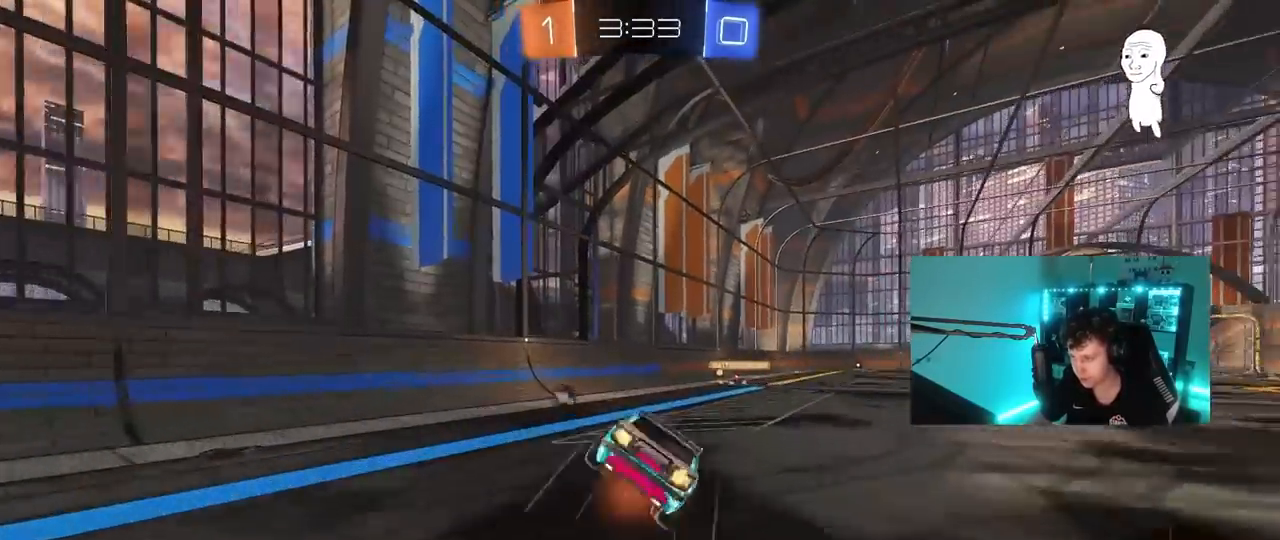
{"keys": ["d", "s", "shift"], "mouse": [], "mouse_move": "up-right", "events": [[117, "mouse_right", "up"], [350, "s", "up"], [450, "s", "down"]]}
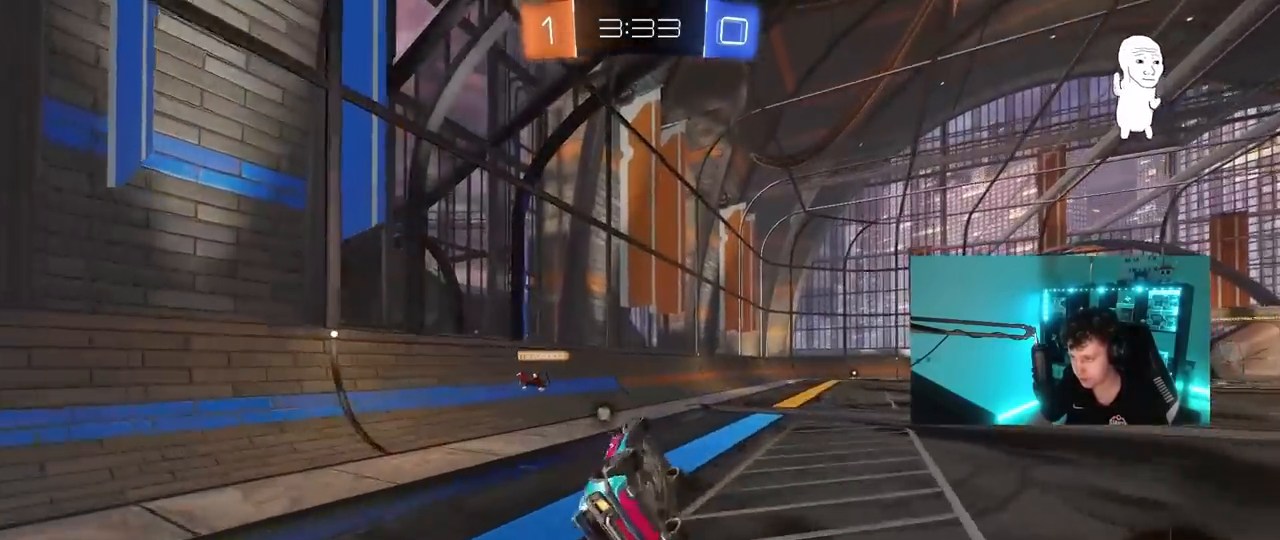
{"keys": ["w"], "mouse": [], "mouse_move": "still", "events": [[183, "s", "up"], [233, "shift", "up"], [233, "space", "down"], [333, "d", "up"], [417, "space", "up"], [467, "w", "down"]]}
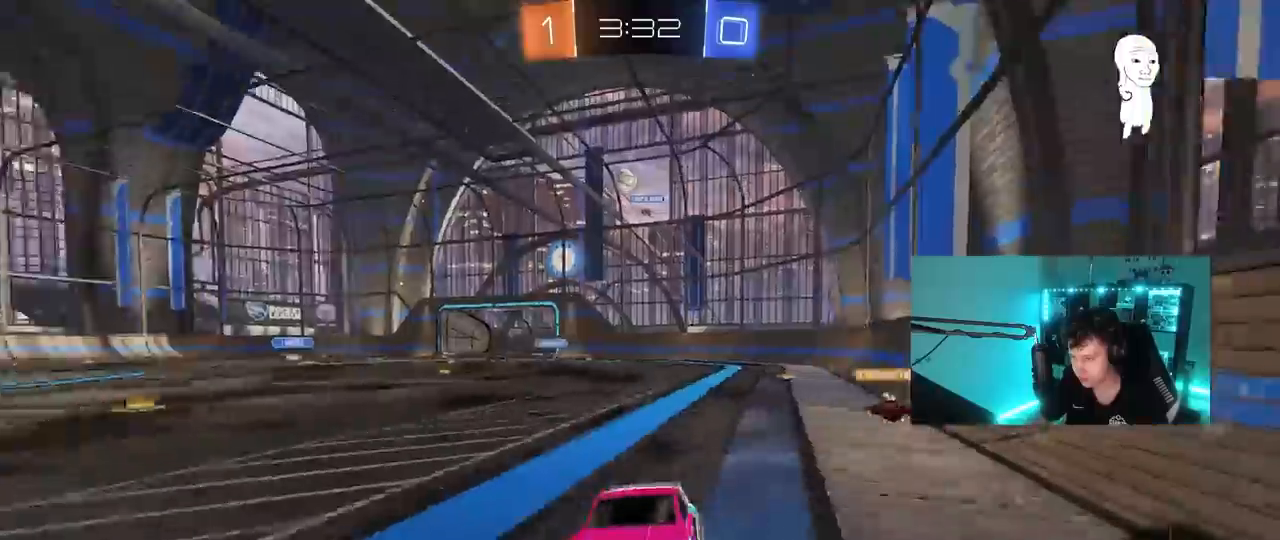
{"keys": ["d", "s", "shift"], "mouse": ["right"], "mouse_move": "down-left", "events": [[17, "d", "down"], [150, "d", "up"], [200, "mouse_right", "down"], [250, "d", "down"], [300, "mouse_right", "up"], [300, "shift", "down"], [383, "mouse_right", "down"], [383, "s", "down"], [383, "w", "up"]]}
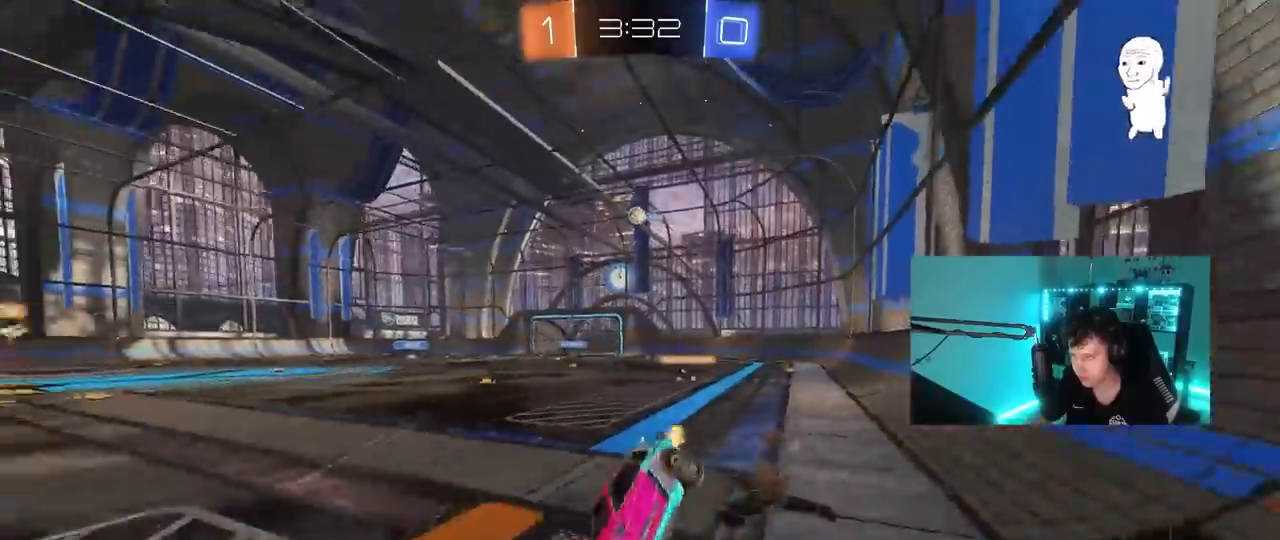
{"keys": ["d", "s", "shift"], "mouse": [], "mouse_move": "still", "events": [[83, "mouse_right", "up"], [167, "space", "down"], [217, "s", "up"], [350, "space", "up"], [400, "s", "down"]]}
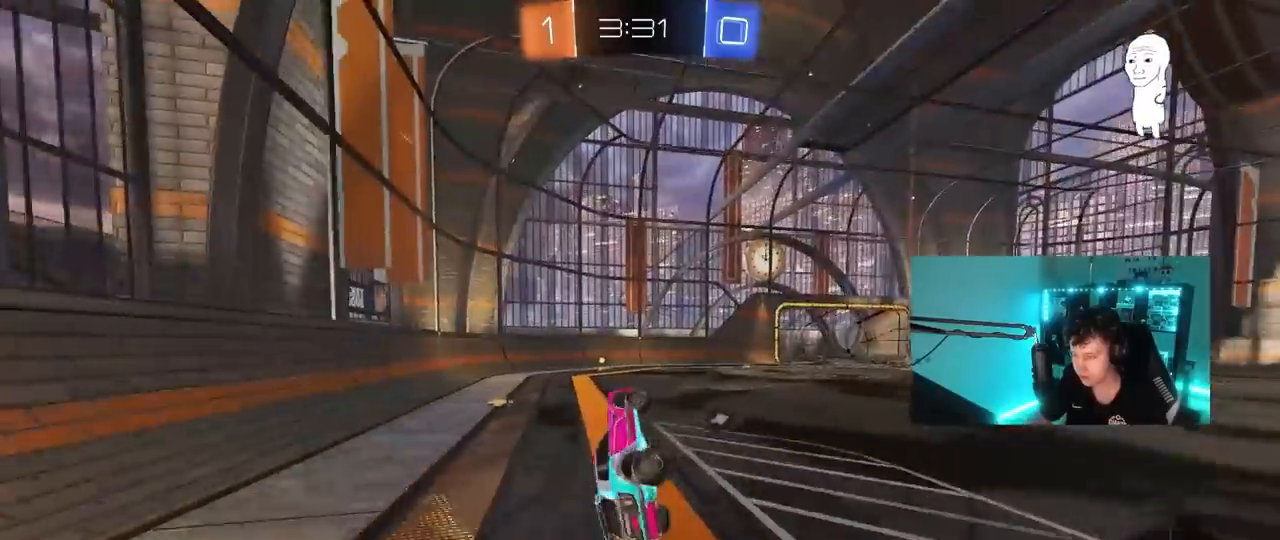
{"keys": ["space", "w"], "mouse": [], "mouse_move": "still", "events": [[83, "s", "up"], [133, "d", "up"], [133, "shift", "up"], [233, "a", "down"], [283, "w", "down"], [367, "a", "up"], [367, "space", "down"], [367, "w", "up"], [467, "w", "down"]]}
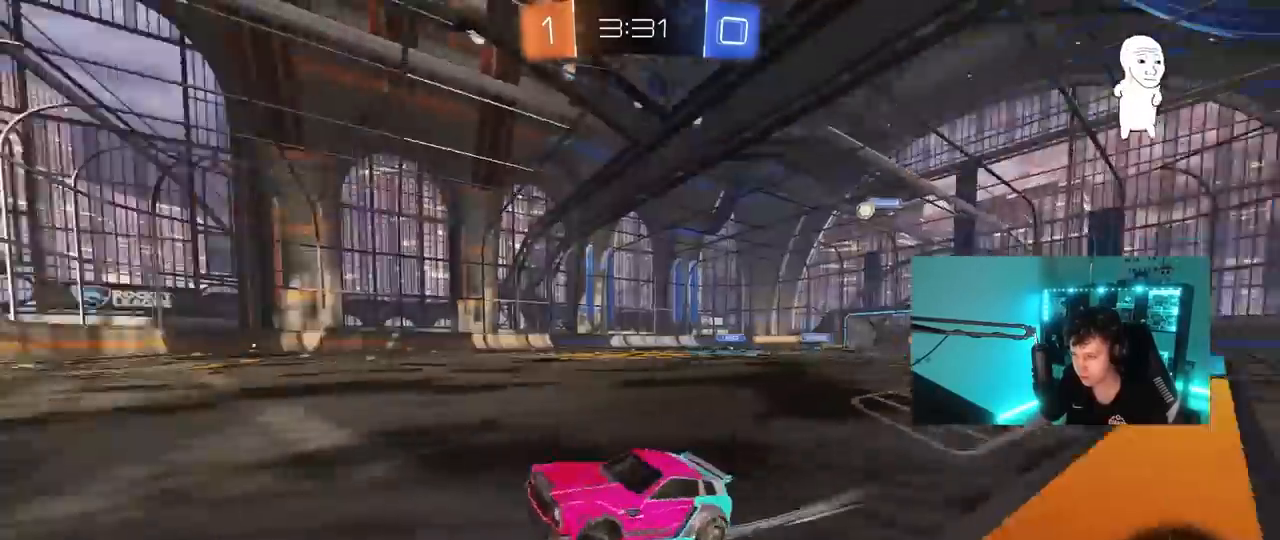
{"keys": ["d", "w"], "mouse": [], "mouse_move": "still", "events": [[17, "mouse_left", "down"], [17, "space", "up"], [50, "a", "down"], [150, "a", "up"], [250, "mouse_left", "up"], [333, "d", "down"]]}
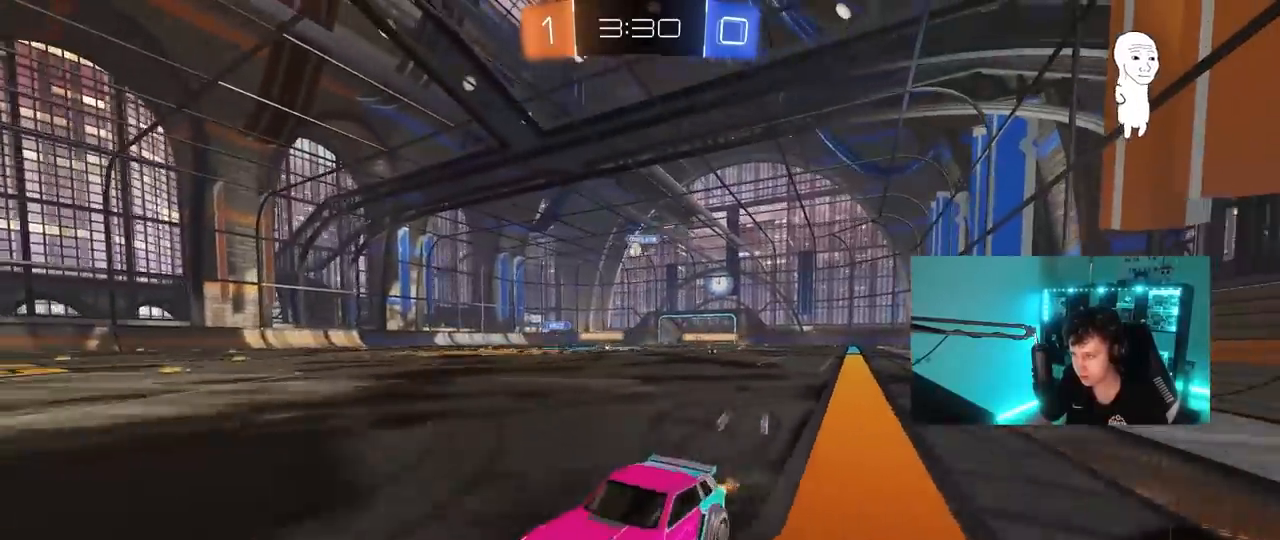
{"keys": ["d", "w"], "mouse": [], "mouse_move": "still", "events": [[33, "shift", "down"], [167, "shift", "up"], [217, "d", "up"], [350, "d", "down"]]}
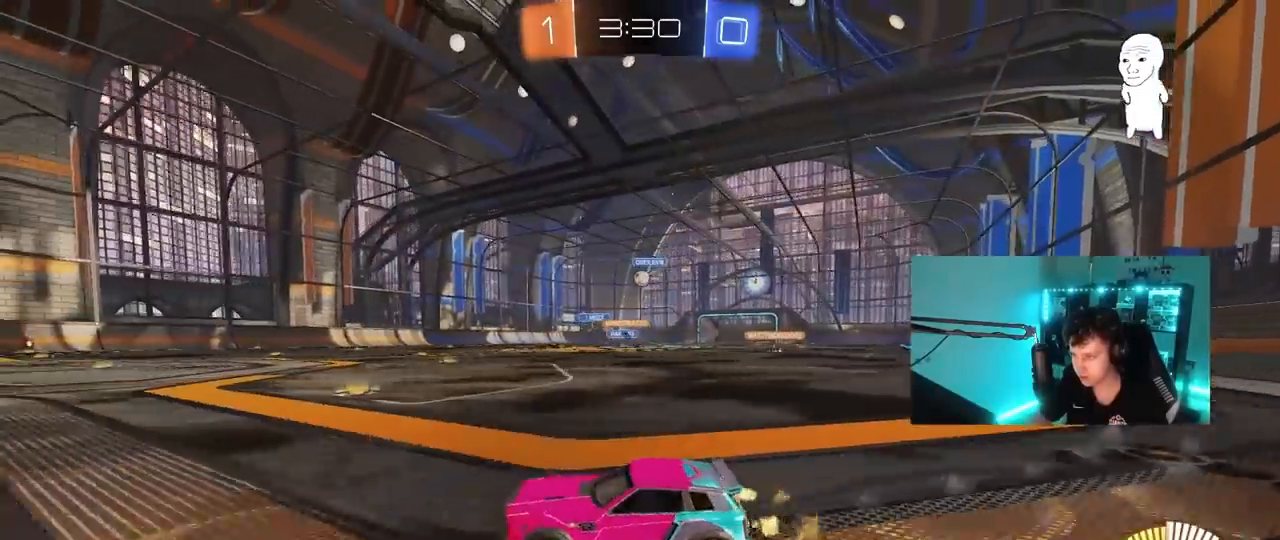
{"keys": ["d", "w"], "mouse": [], "mouse_move": "still", "events": [[183, "d", "up"], [367, "d", "down"]]}
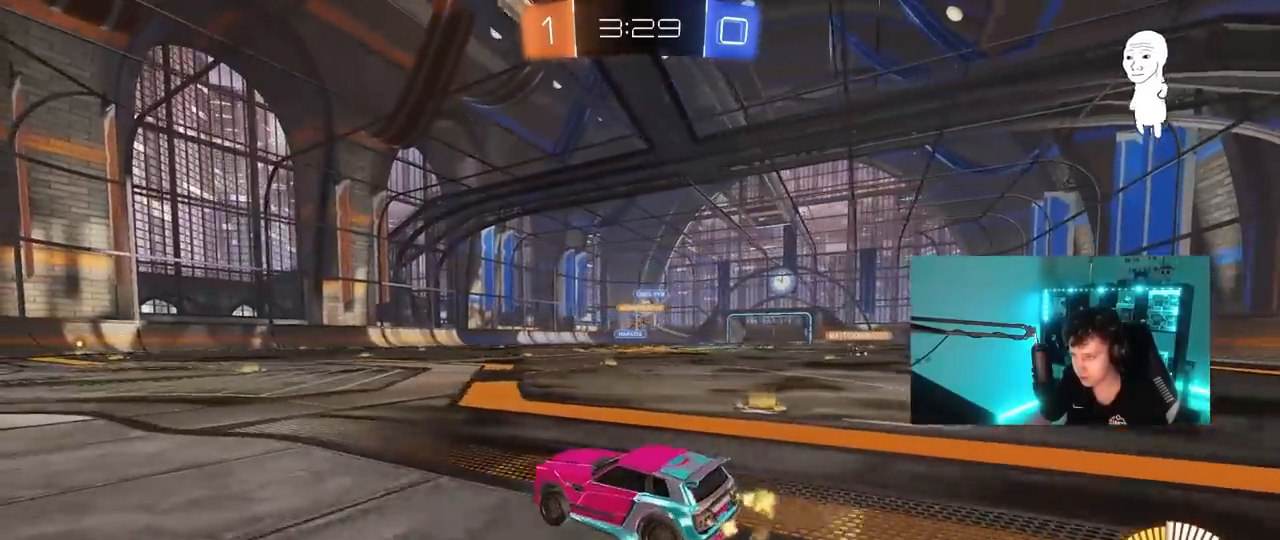
{"keys": ["w"], "mouse": [], "mouse_move": "still", "events": [[17, "d", "up"], [300, "a", "down"], [483, "a", "up"]]}
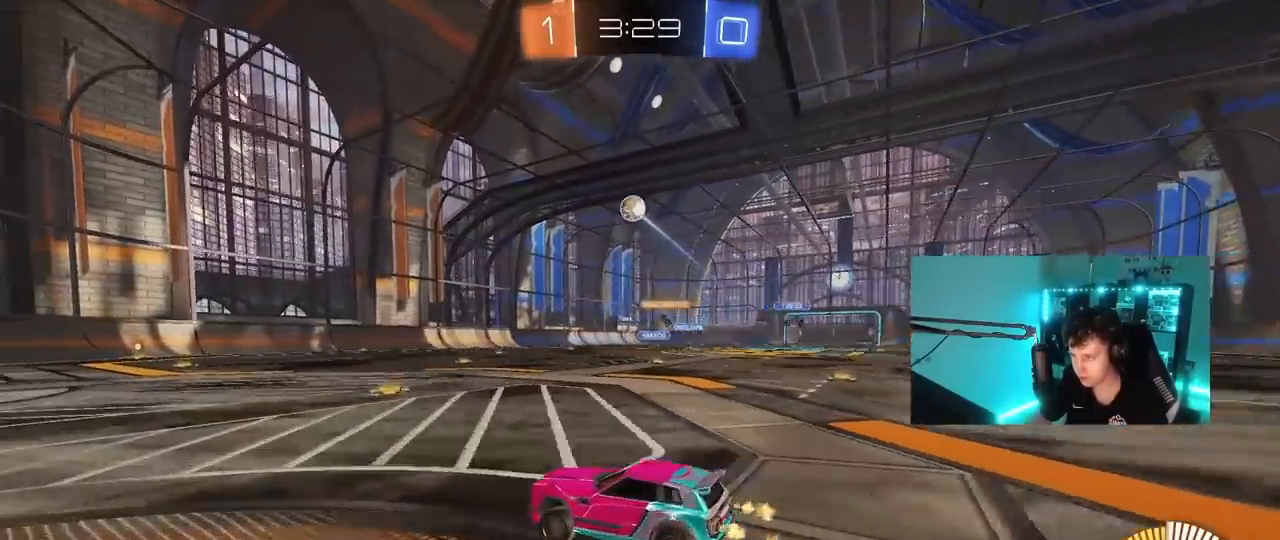
{"keys": ["w"], "mouse": [], "mouse_move": "still", "events": [[67, "w", "up"], [167, "a", "down"], [167, "s", "down"], [300, "s", "up"], [350, "a", "up"], [450, "w", "down"]]}
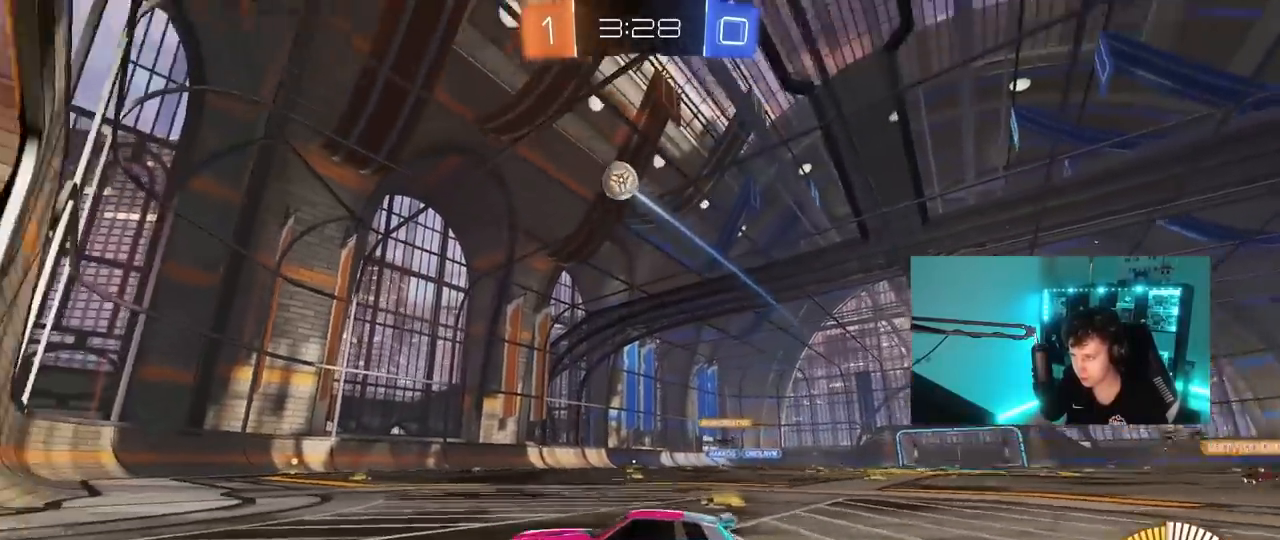
{"keys": ["d"], "mouse": [], "mouse_move": "still", "events": [[233, "w", "up"], [283, "d", "down"]]}
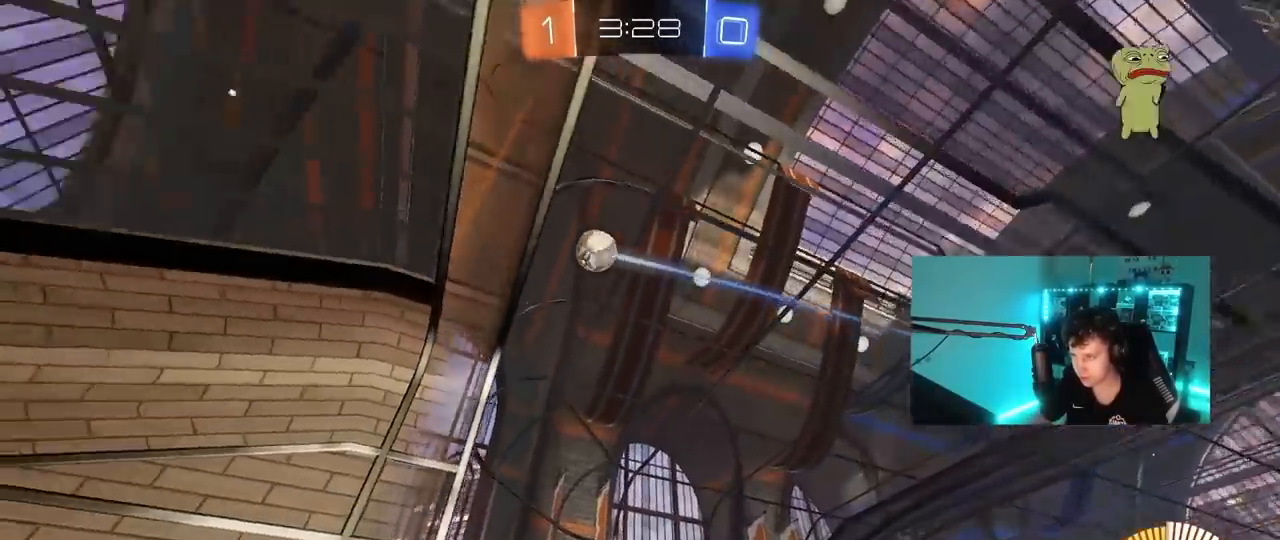
{"keys": ["d", "w"], "mouse": ["left"], "mouse_move": "down-left", "events": [[67, "w", "down"], [100, "d", "up"], [250, "d", "down"], [283, "mouse_left", "down"], [383, "shift", "down"], [483, "shift", "up"]]}
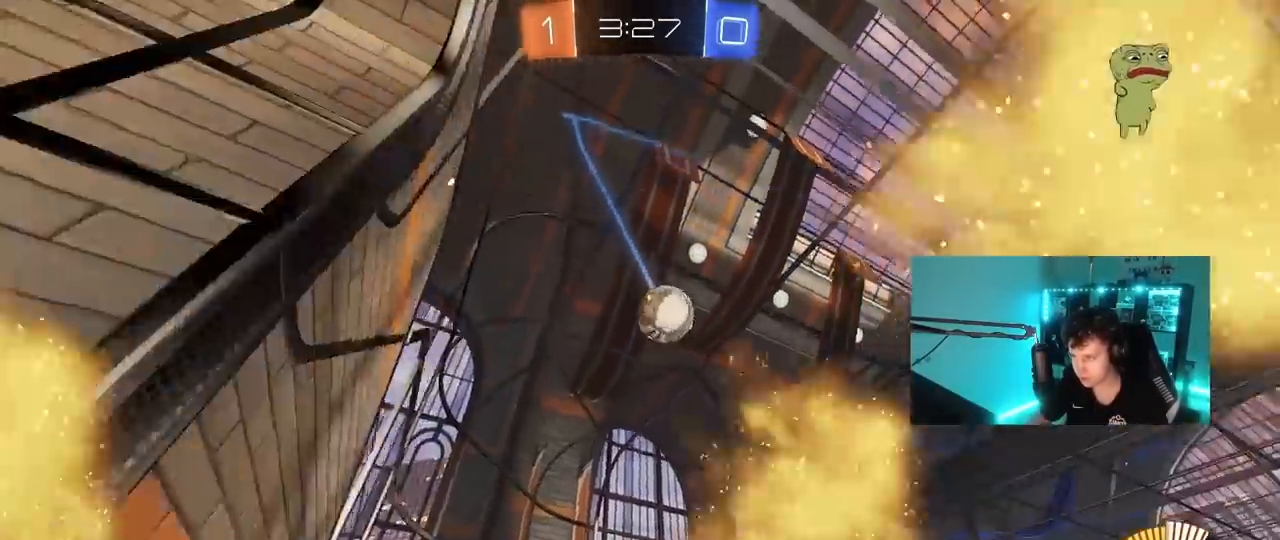
{"keys": ["w"], "mouse": ["left"], "mouse_move": "still", "events": [[83, "w", "up"], [117, "d", "up"], [117, "mouse_right", "down"], [167, "a", "down"], [217, "s", "down"], [267, "mouse_right", "up"], [317, "a", "up"], [317, "s", "up"], [450, "w", "down"]]}
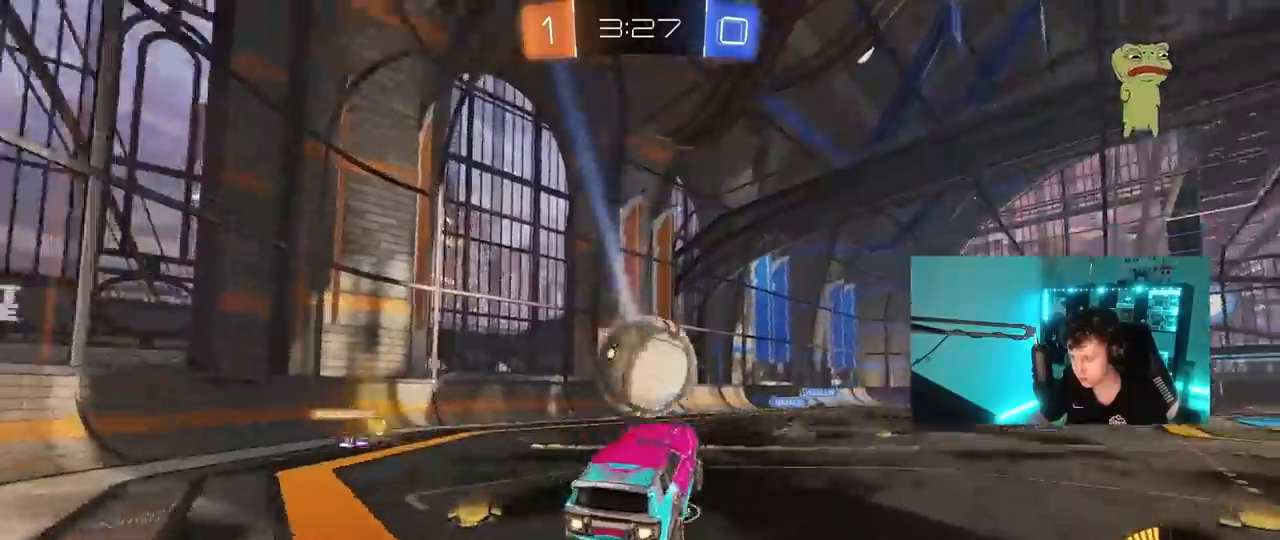
{"keys": [], "mouse": ["left"], "mouse_move": "still", "events": [[50, "a", "down"], [133, "a", "up"], [133, "w", "up"], [283, "mouse_right", "down"], [417, "mouse_right", "up"]]}
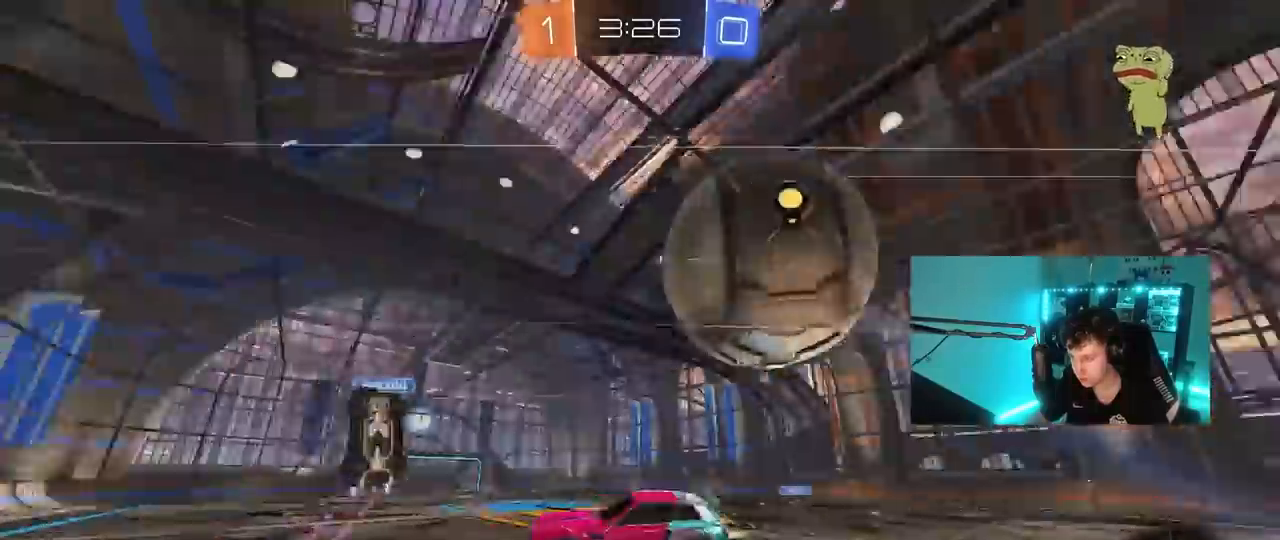
{"keys": [], "mouse": [], "mouse_move": "still", "events": [[17, "mouse_left", "up"], [17, "s", "down"], [150, "d", "down"], [300, "shift", "down"], [333, "d", "up"], [383, "s", "up"], [383, "shift", "up"]]}
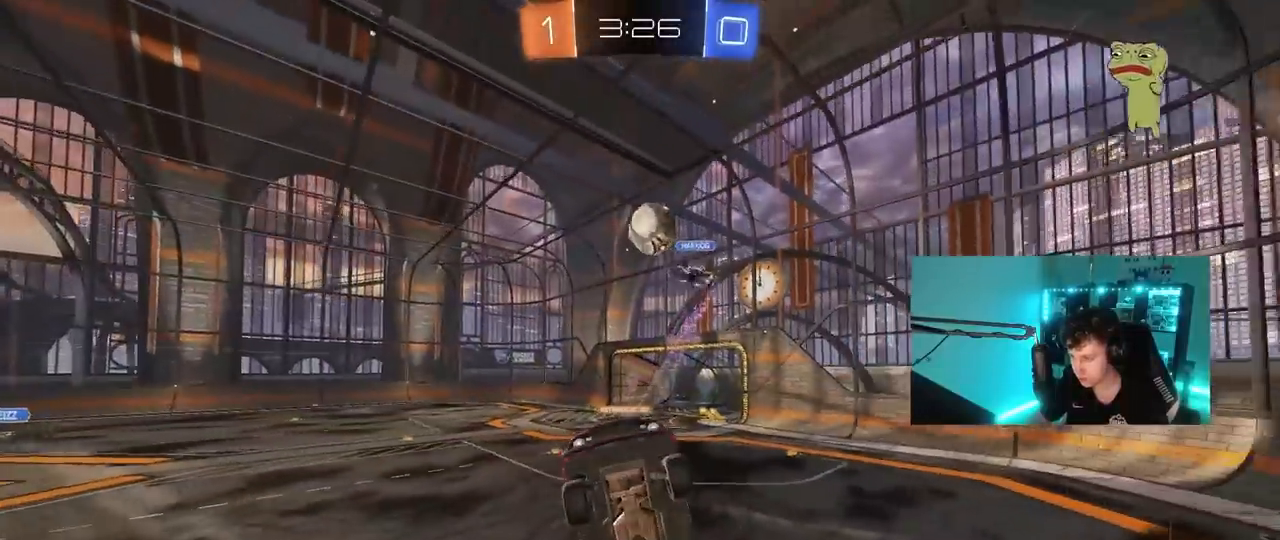
{"keys": ["a", "w"], "mouse": [], "mouse_move": "still", "events": [[83, "d", "down"], [83, "w", "down"], [217, "a", "down"], [217, "d", "up"], [217, "shift", "down"], [300, "shift", "up"]]}
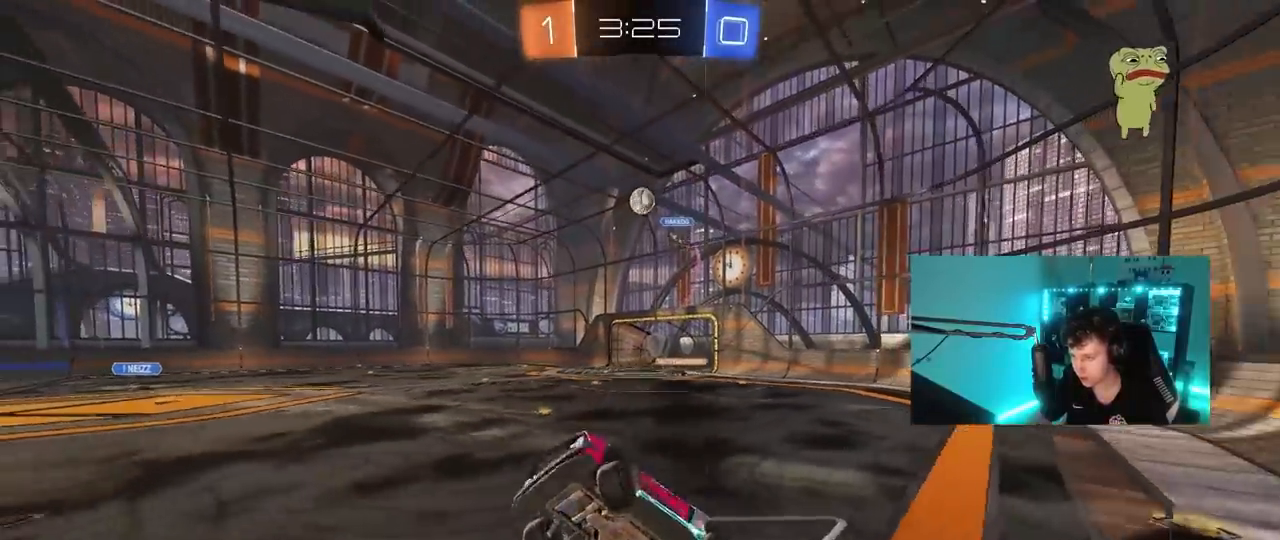
{"keys": ["d", "shift", "w"], "mouse": [], "mouse_move": "still", "events": [[33, "shift", "down"], [83, "shift", "up"], [133, "a", "up"], [133, "w", "up"], [183, "d", "down"], [283, "w", "down"], [467, "shift", "down"]]}
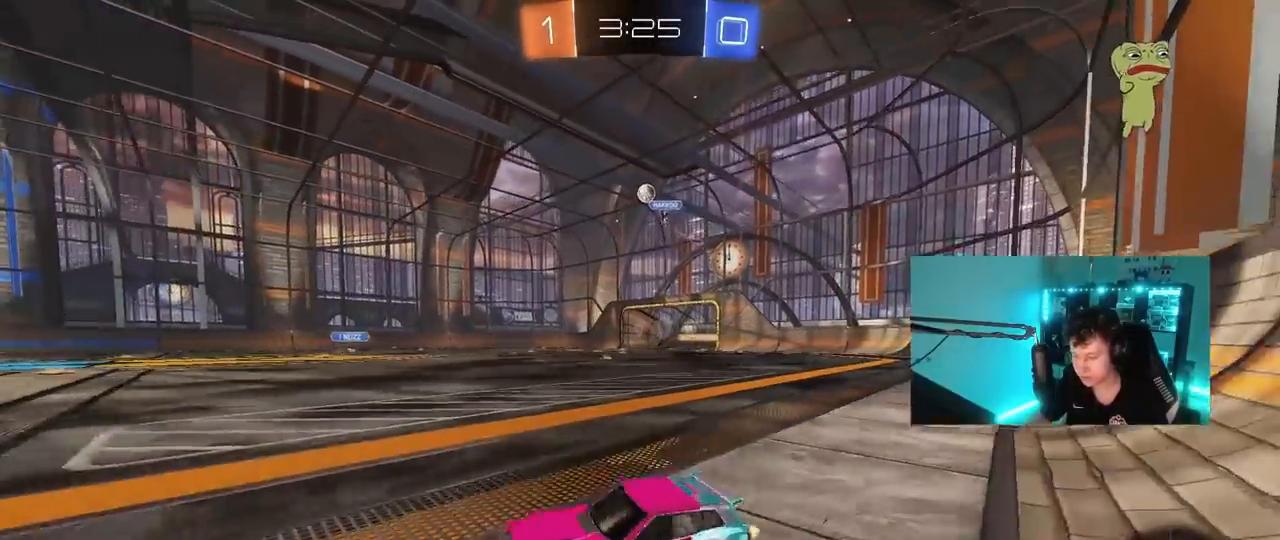
{"keys": ["d", "w"], "mouse": [], "mouse_move": "still", "events": [[50, "shift", "up"]]}
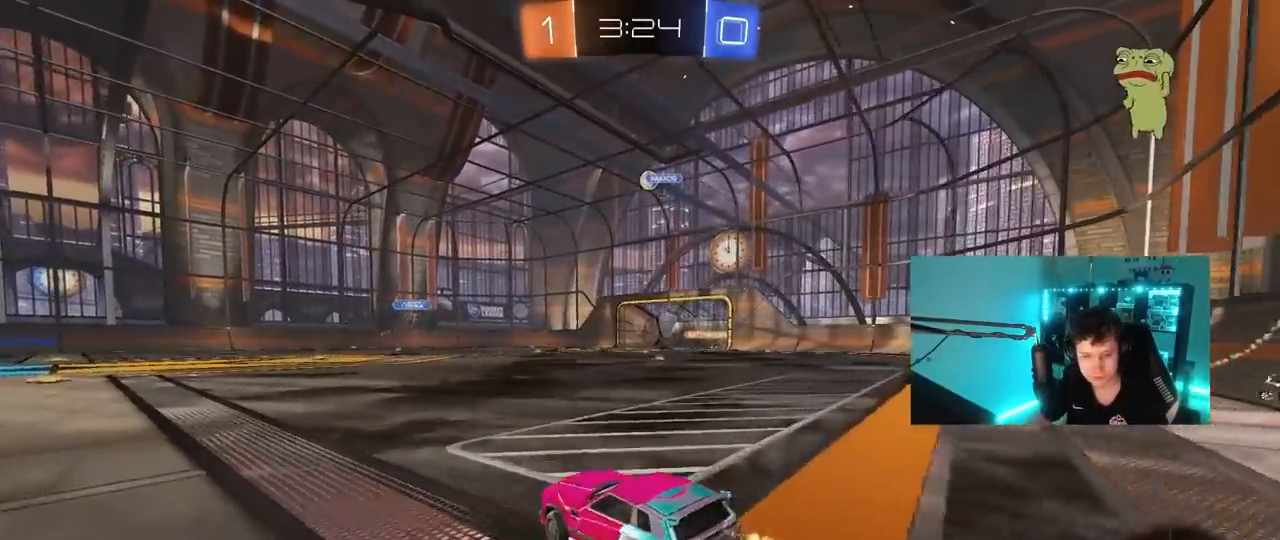
{"keys": ["d", "s", "shift"], "mouse": ["left"], "mouse_move": "still", "events": [[33, "mouse_left", "down"], [167, "mouse_right", "down"], [217, "shift", "down"], [267, "mouse_right", "up"], [300, "mouse_right", "down"], [300, "w", "up"], [350, "s", "down"], [500, "mouse_right", "up"]]}
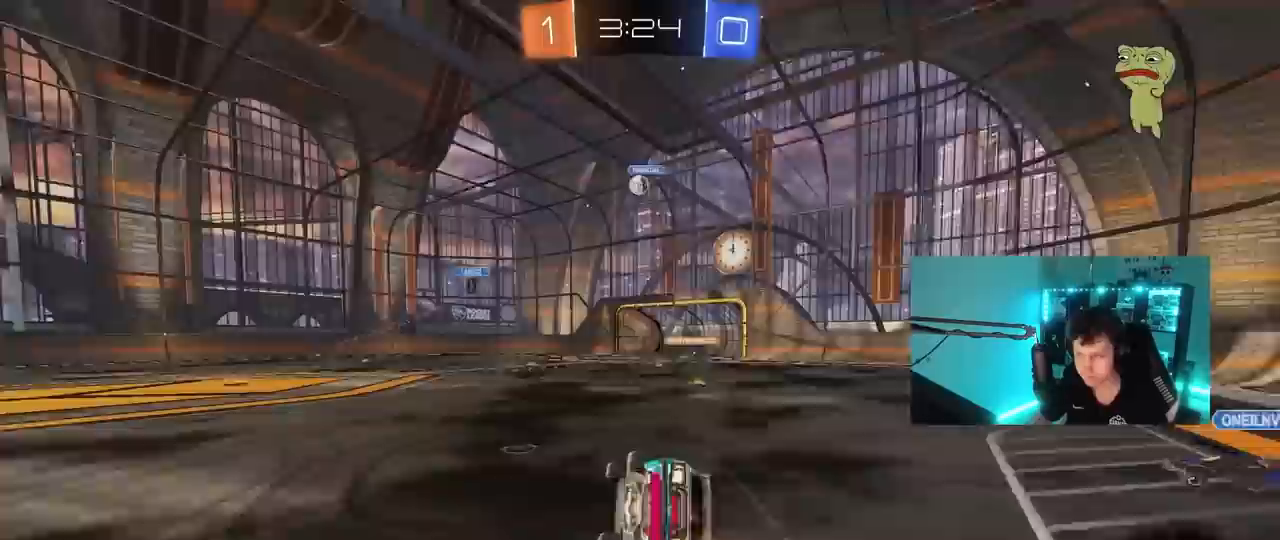
{"keys": ["d", "s", "shift"], "mouse": [], "mouse_move": "still", "events": [[233, "s", "up"], [283, "mouse_left", "up"], [317, "s", "down"]]}
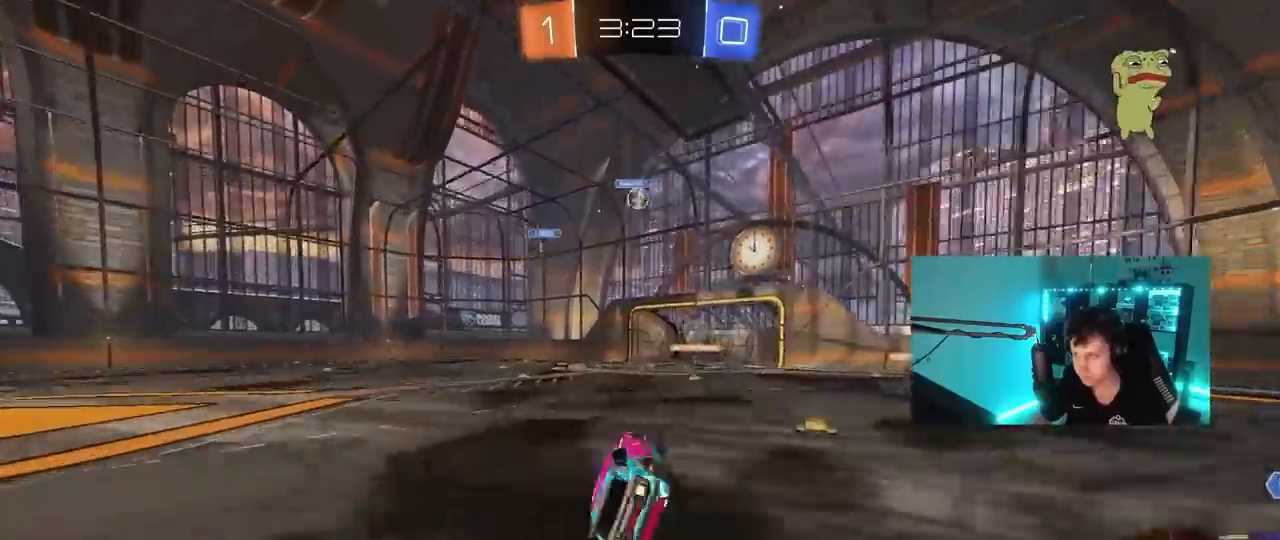
{"keys": ["d", "w"], "mouse": [], "mouse_move": "still", "events": [[150, "d", "up"], [150, "s", "up"], [150, "shift", "up"], [333, "d", "down"], [383, "w", "down"]]}